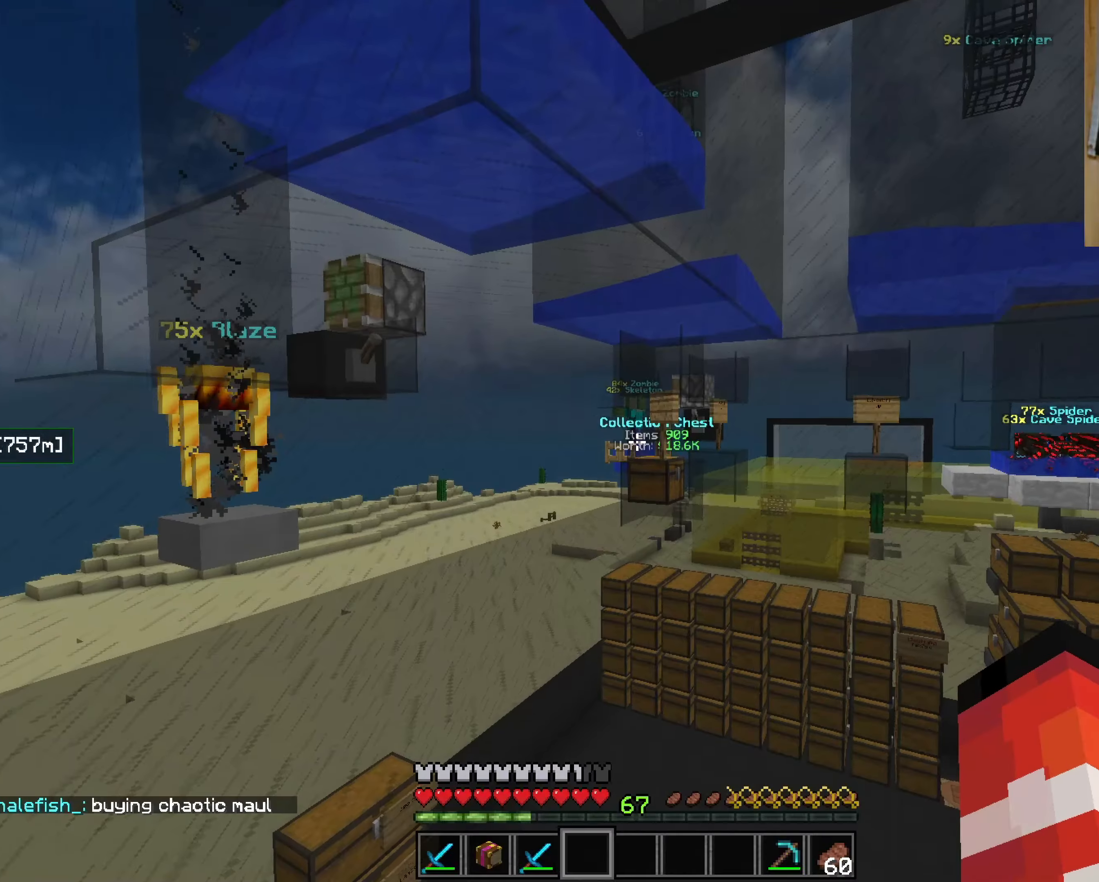
Gameplay with keyboard and mouse; each line is a JSON object with the keys and mouse buttons held at the frame after it. "events" lists presses ("down") and releases ("up") of "a", "d", "s", "w", "mouse_left" and "mouse_right" between this image and that frame as [ms after this image, input, new state], when the widget could be followed in between. "mouse_left", "mouse_right" = the "left", "right" buttons of the "mouse" list. No other keys are recorded. Fast repeated clicks can show as one long hold. Mouse movement is not recorded.
{"keys": ["w"], "mouse": [], "events": [[100, "w", "down"]]}
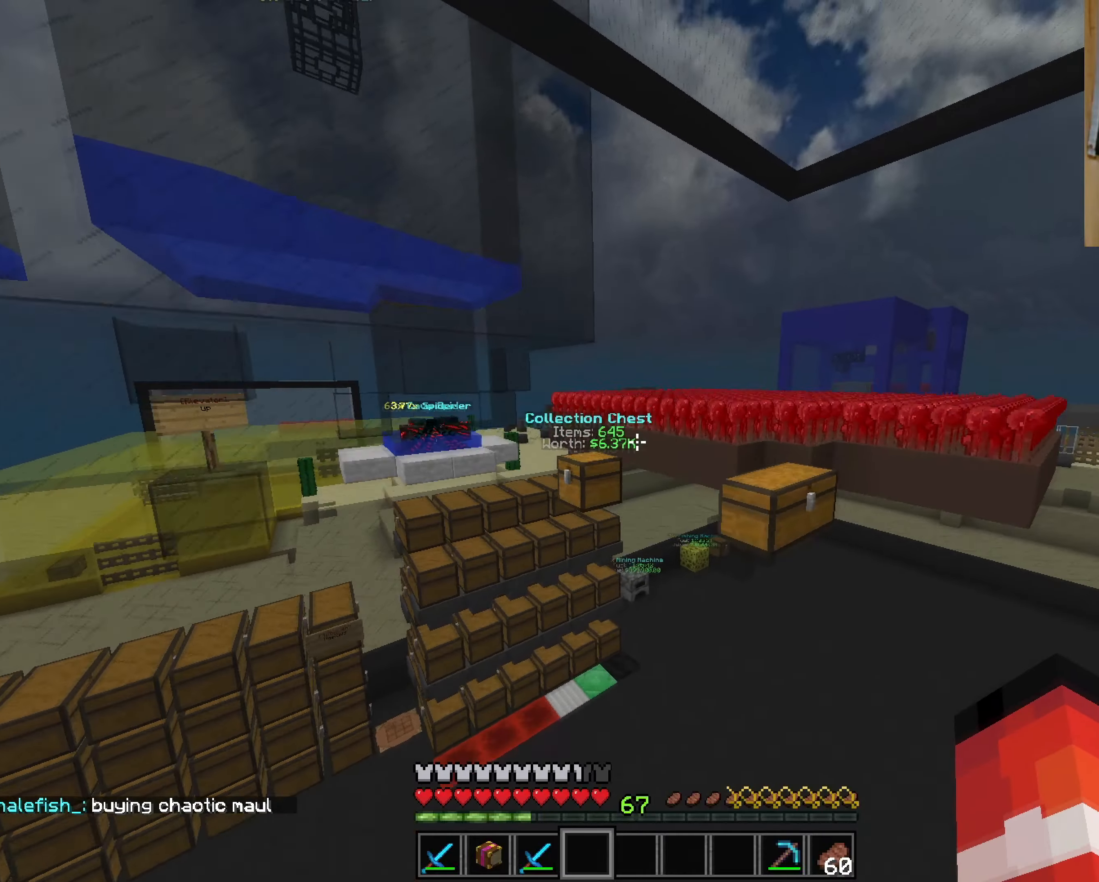
{"keys": ["w"], "mouse": [], "events": []}
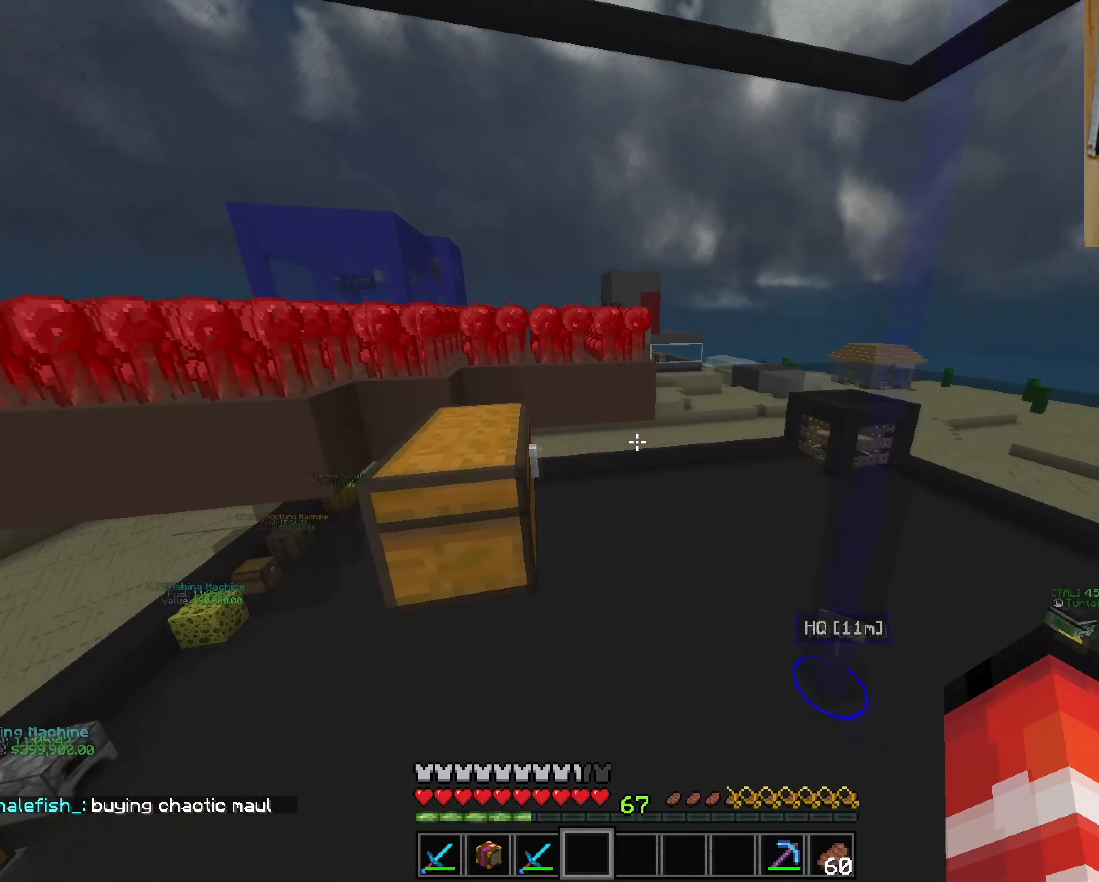
{"keys": ["w"], "mouse": [], "events": []}
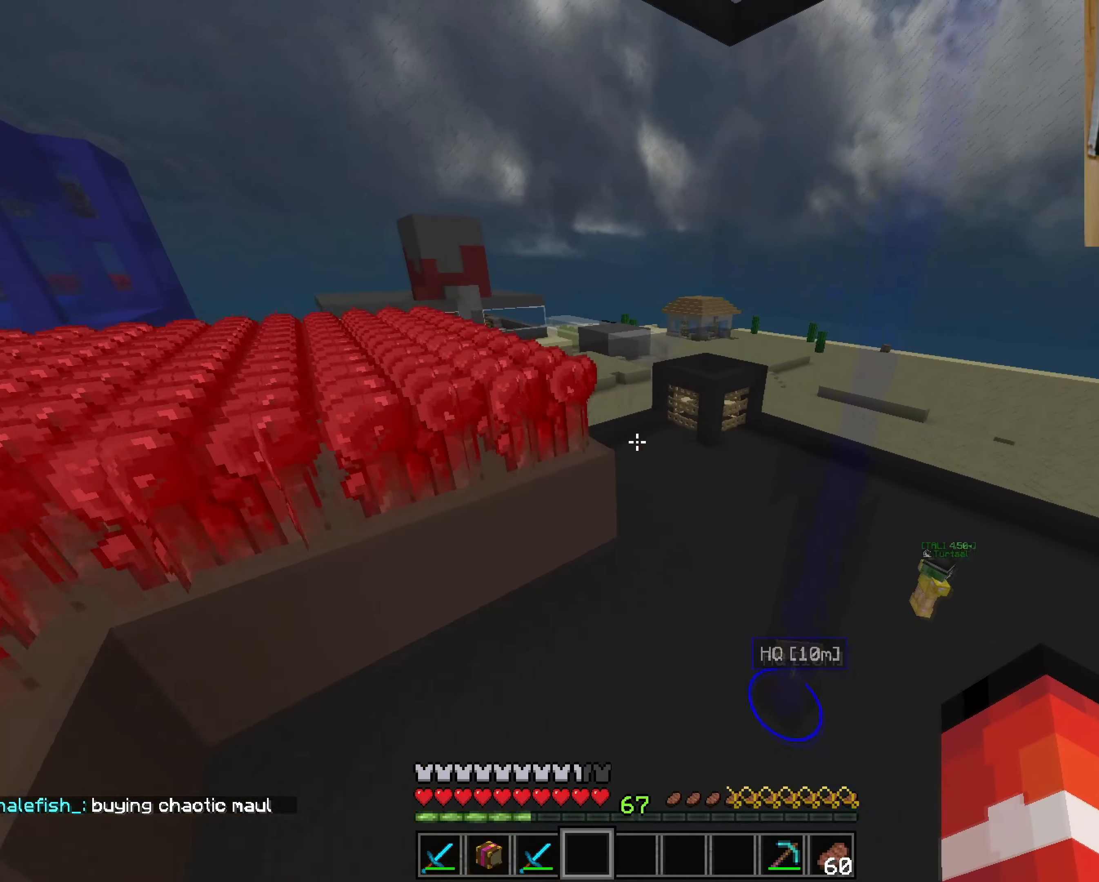
{"keys": ["w"], "mouse": [], "events": []}
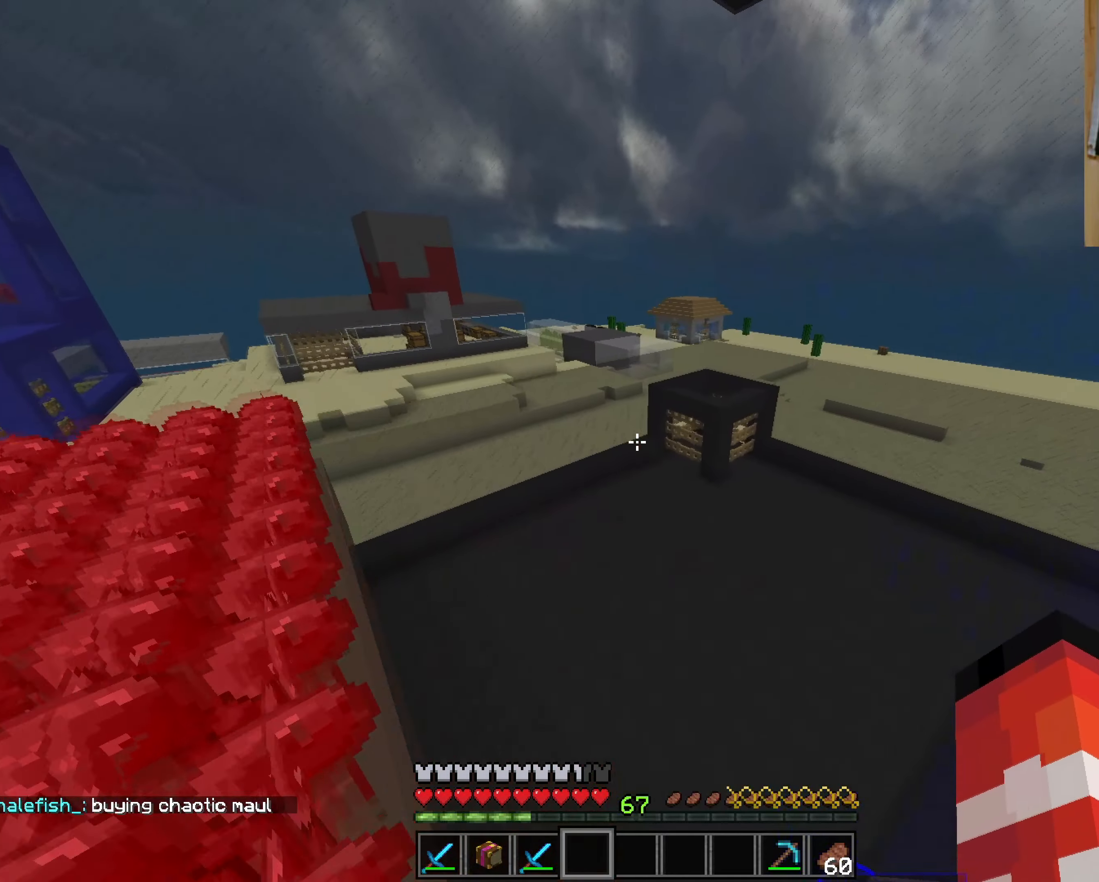
{"keys": ["a", "w"], "mouse": [], "events": [[433, "a", "down"]]}
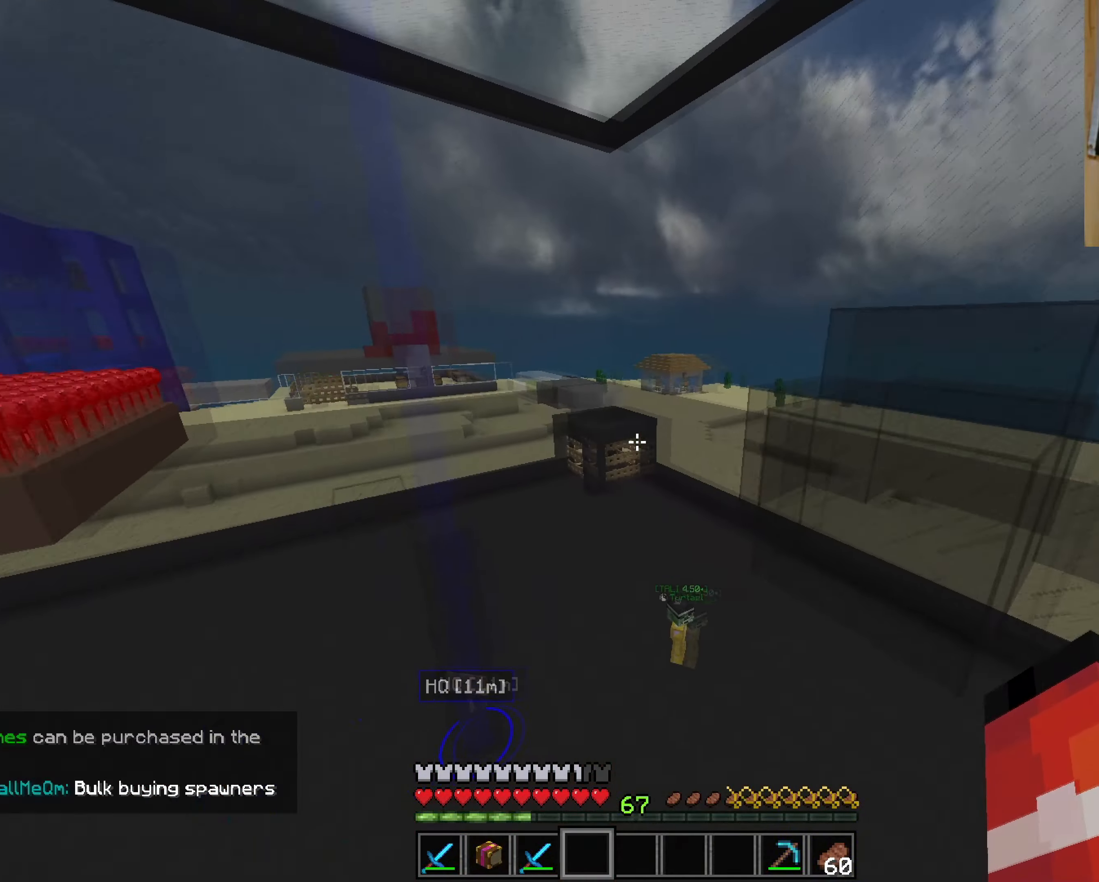
{"keys": ["w"], "mouse": [], "events": [[216, "a", "up"]]}
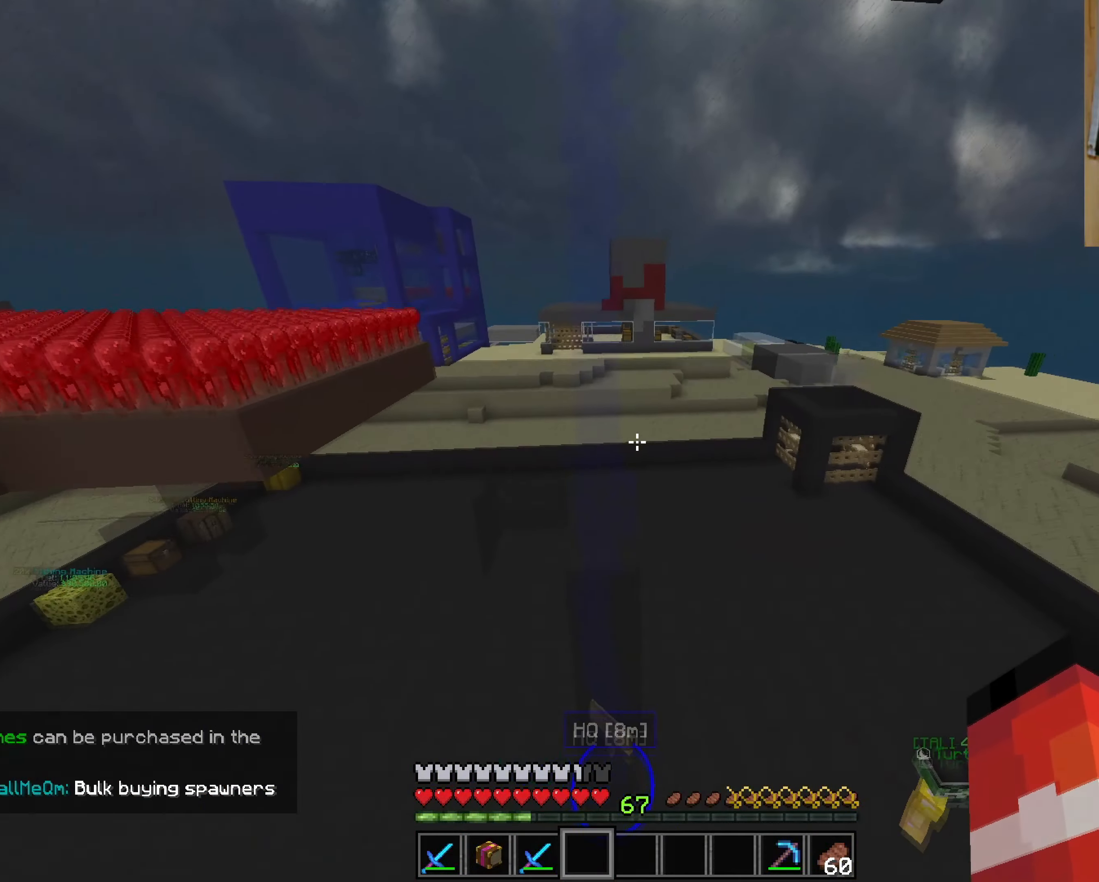
{"keys": ["w"], "mouse": [], "events": []}
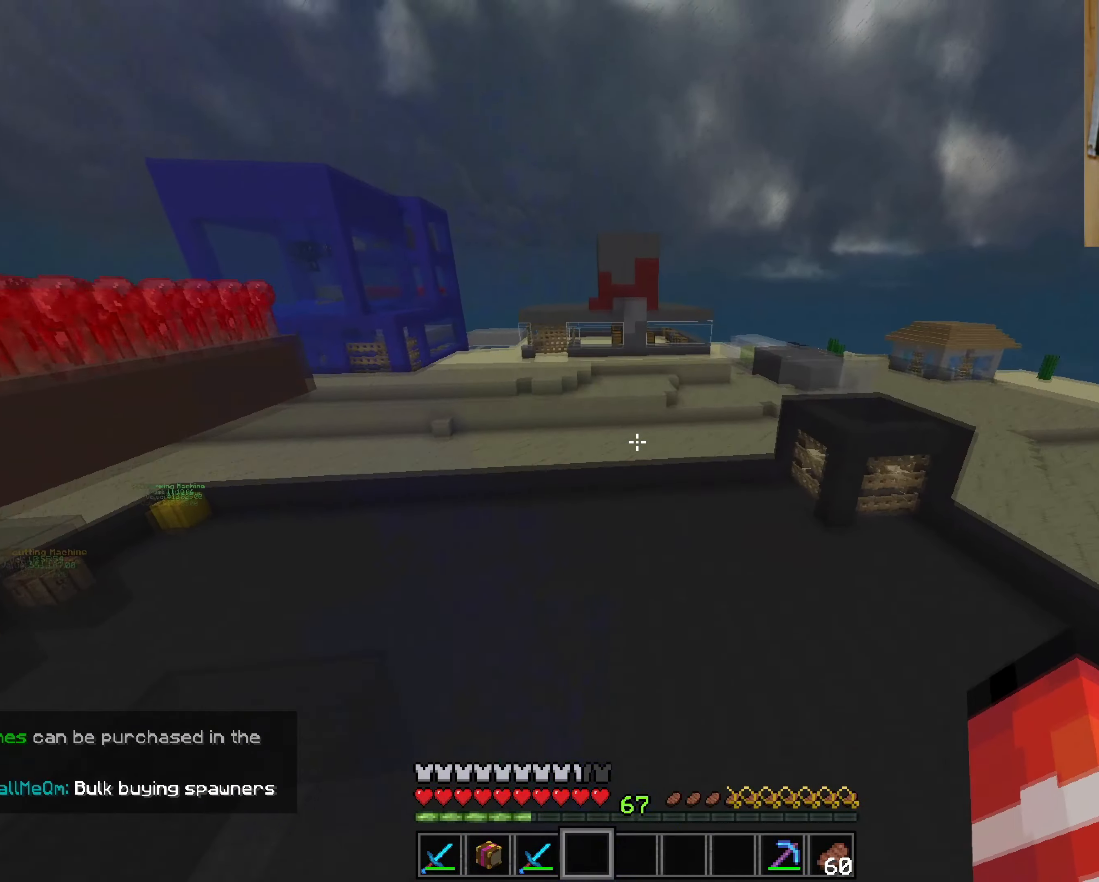
{"keys": [], "mouse": [], "events": [[367, "w", "up"]]}
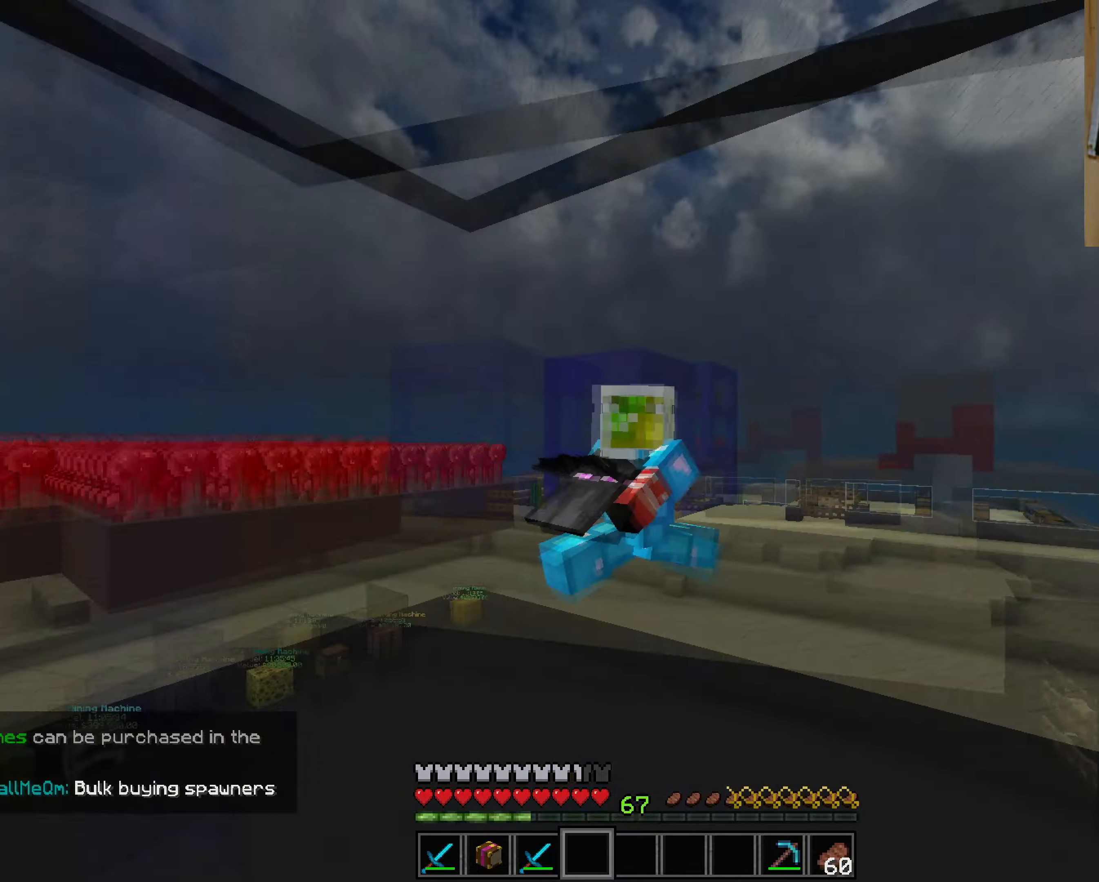
{"keys": ["s"], "mouse": [], "events": [[267, "s", "down"]]}